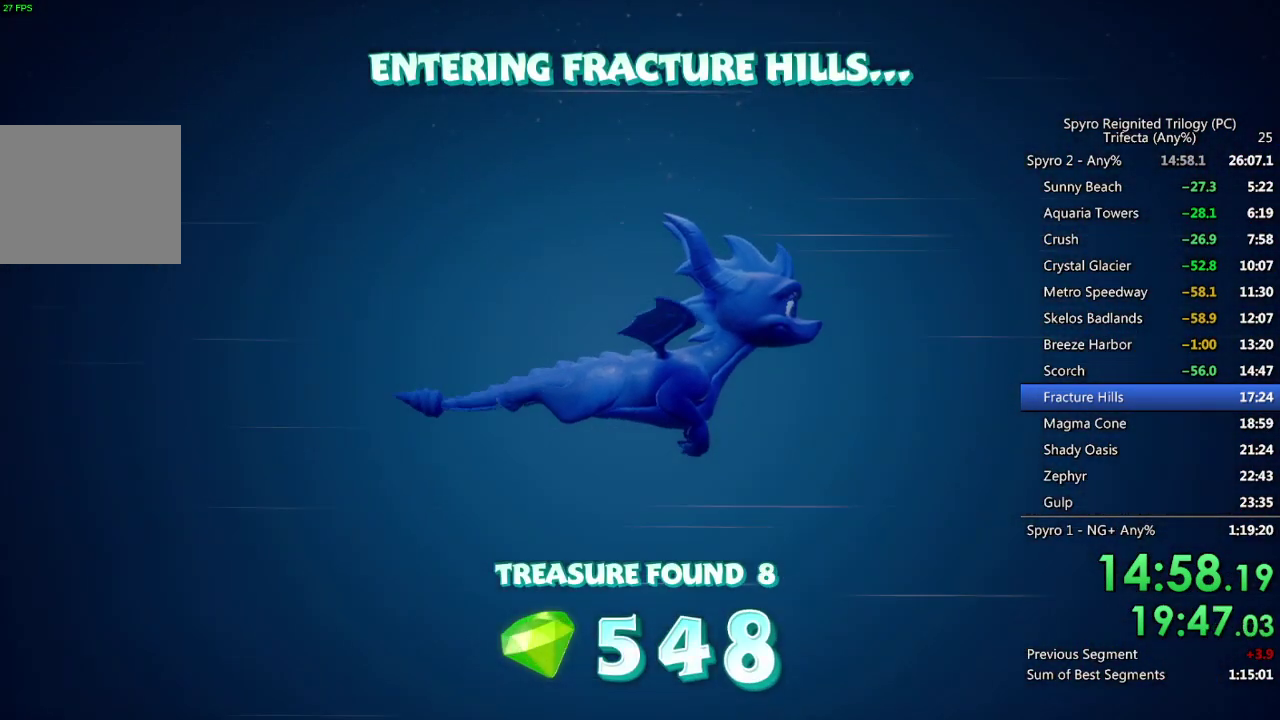
Gameplay with a controller (PlayStation layout); each line is a JSON object with the inputs held at the frame after it. "events" lists button and stick changes between this image and that frame as [ms after this image, input, new state], when the widget could be followed in between.
{"buttons": [], "left_stick": "center", "right_stick": "center", "events": []}
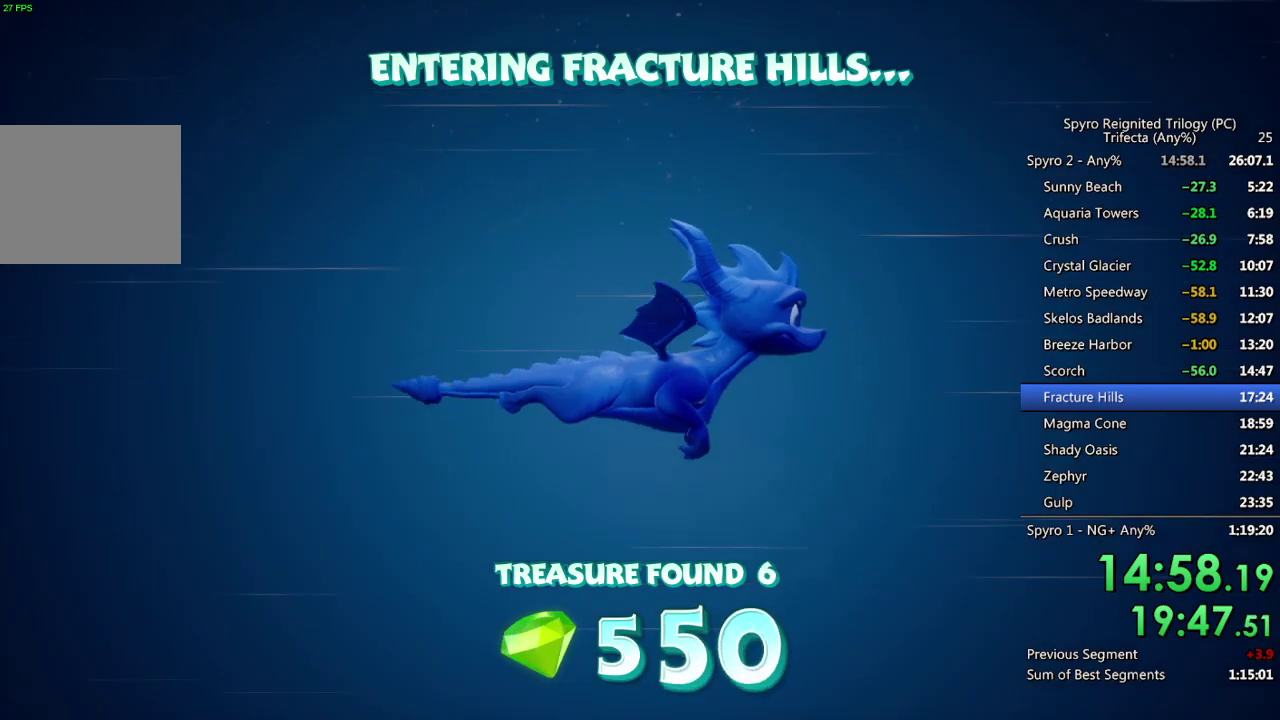
{"buttons": [], "left_stick": "center", "right_stick": "center", "events": []}
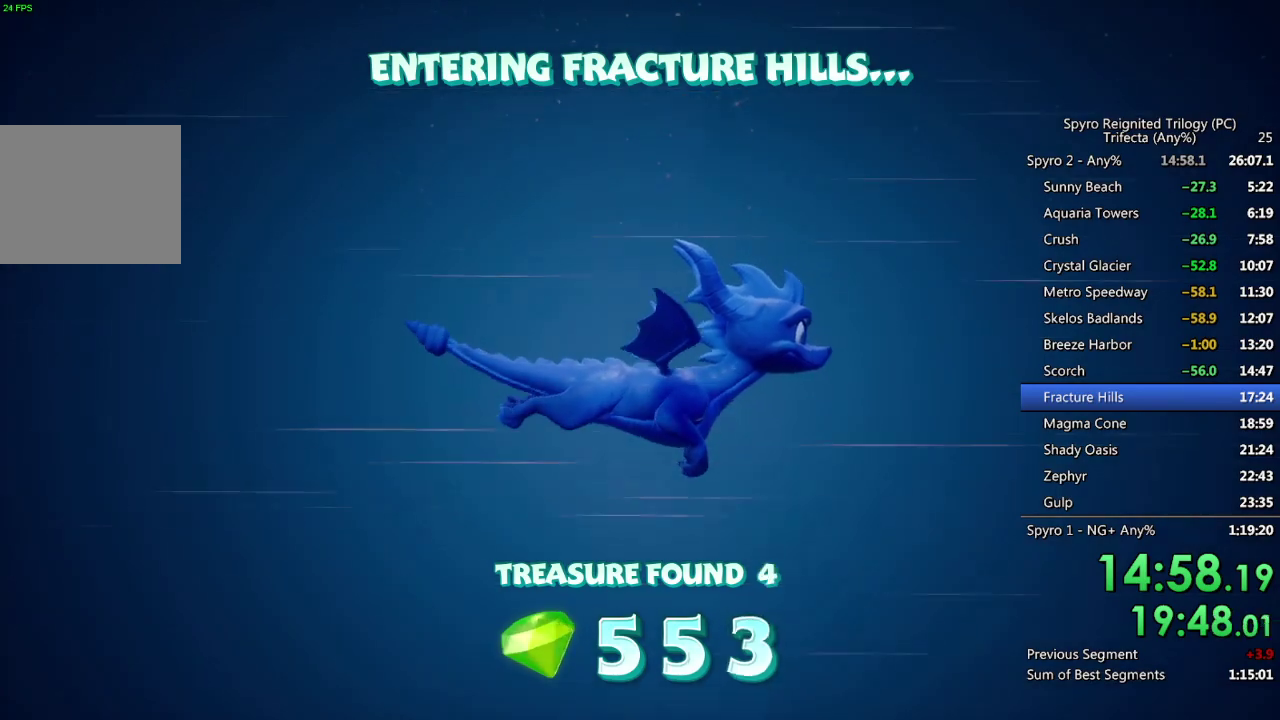
{"buttons": [], "left_stick": "center", "right_stick": "center", "events": []}
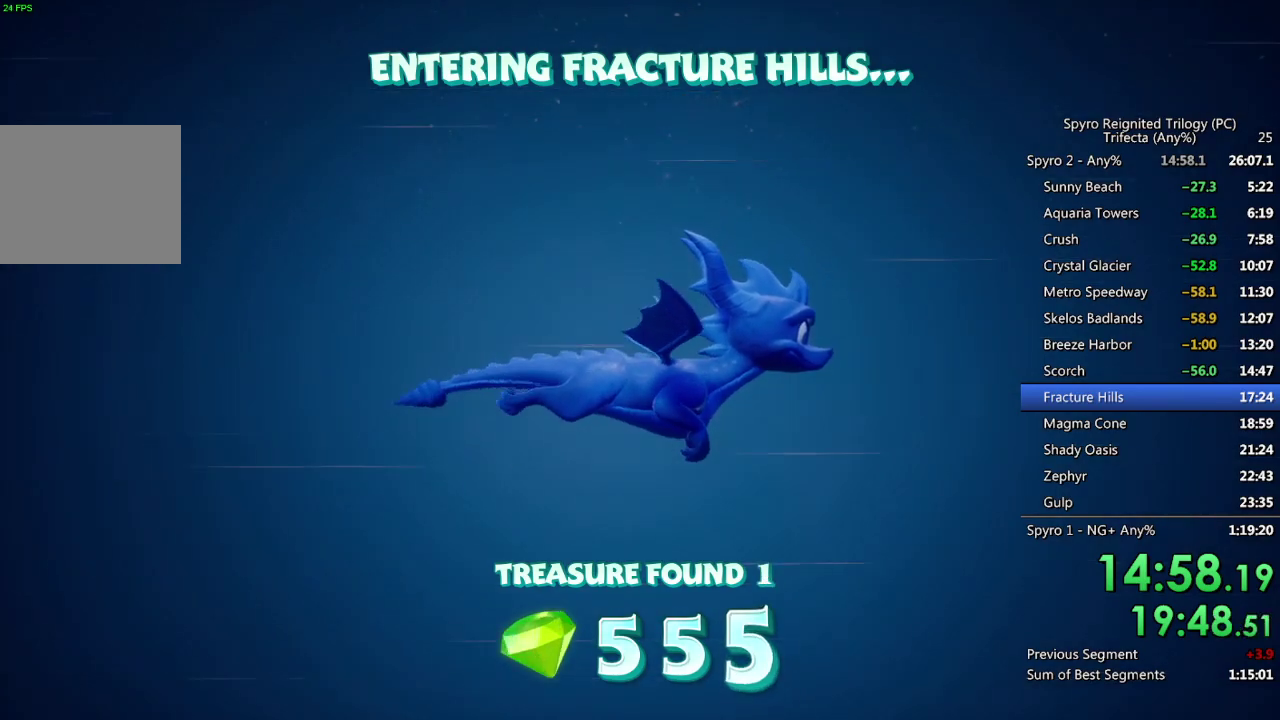
{"buttons": [], "left_stick": "center", "right_stick": "center", "events": []}
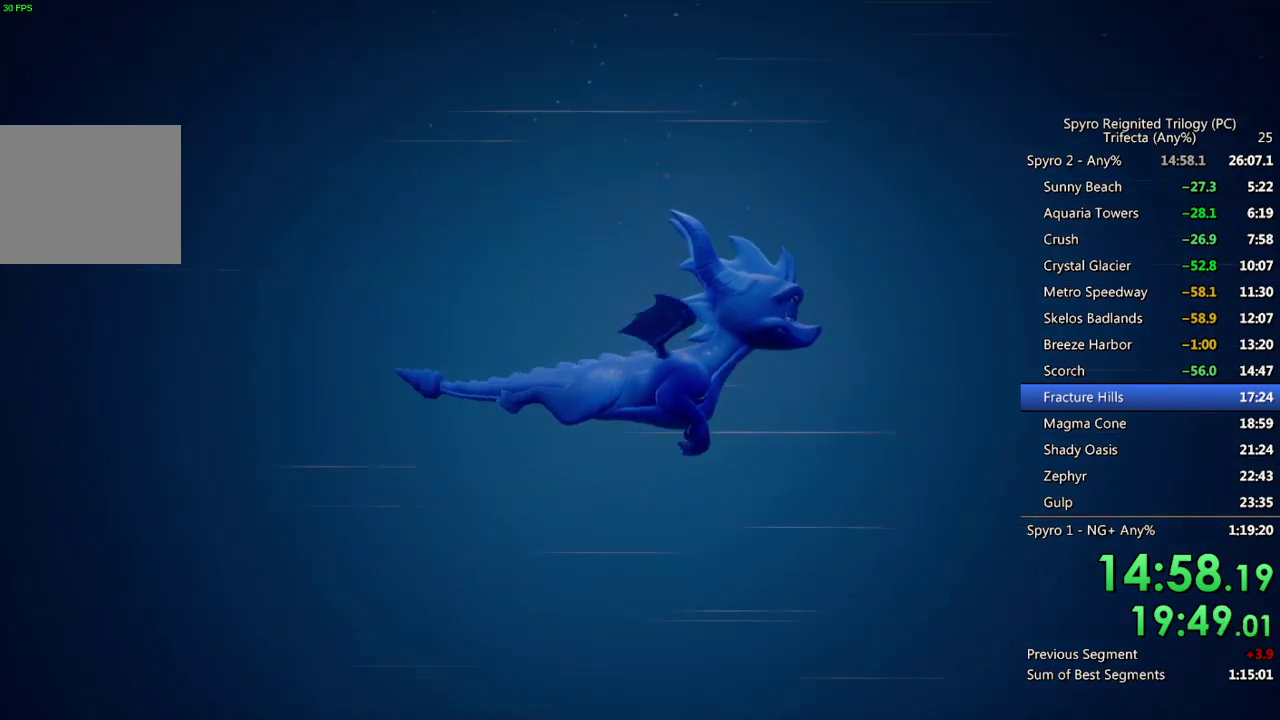
{"buttons": [], "left_stick": "center", "right_stick": "center", "events": []}
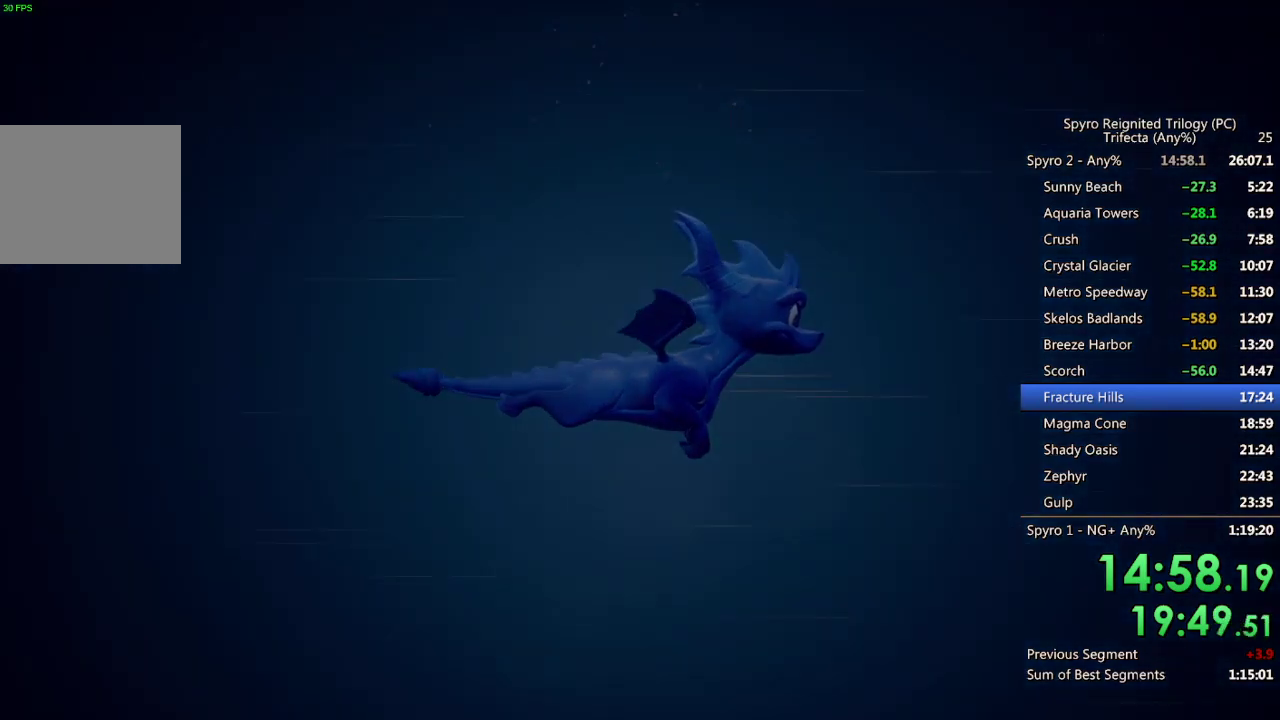
{"buttons": ["TRIANGLE"], "left_stick": "center", "right_stick": "center", "events": [[483, "TRIANGLE", "down"]]}
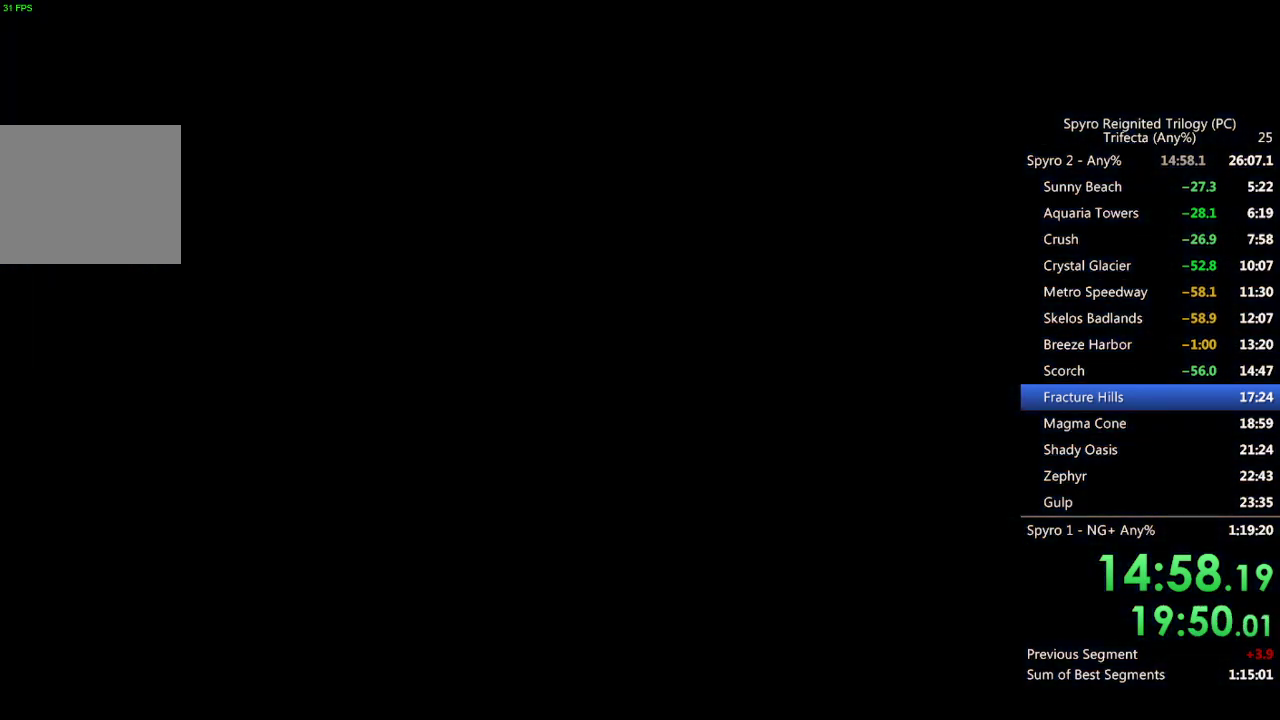
{"buttons": [], "left_stick": "center", "right_stick": "center", "events": [[50, "TRIANGLE", "up"], [100, "TRIANGLE", "down"], [167, "TRIANGLE", "up"], [233, "TRIANGLE", "down"], [300, "TRIANGLE", "up"]]}
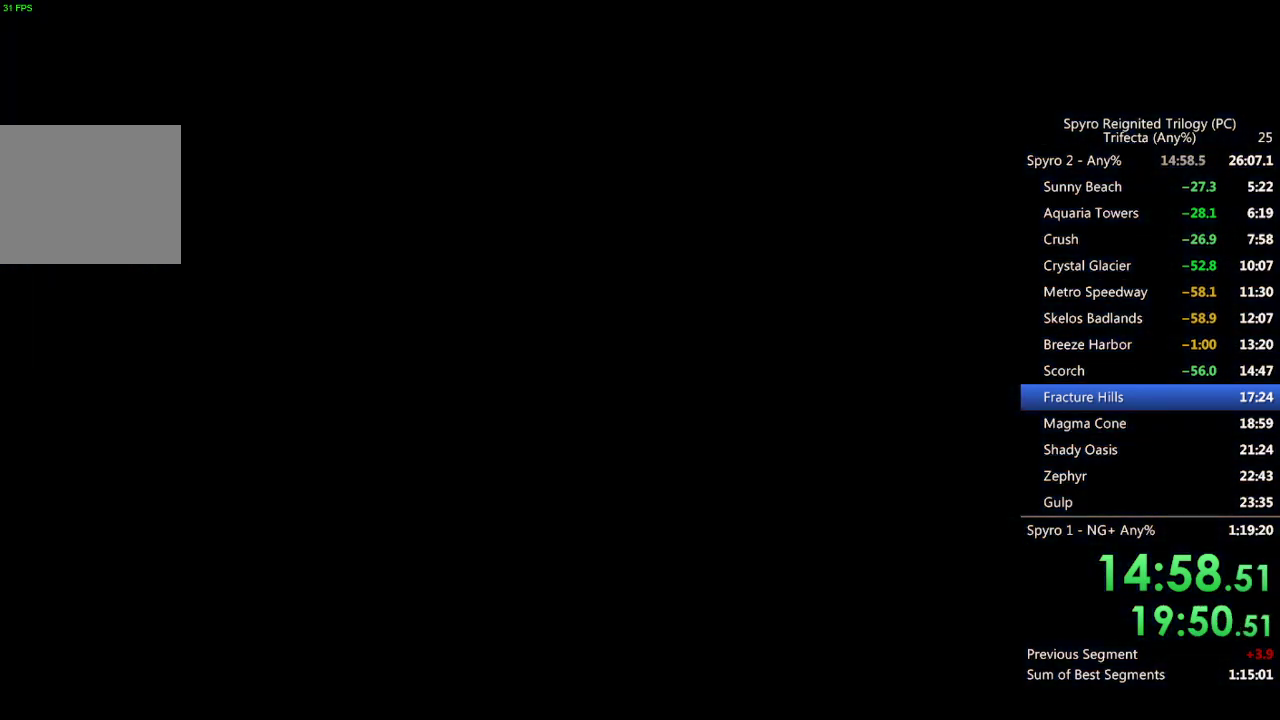
{"buttons": [], "left_stick": "center", "right_stick": "center", "events": [[67, "TRIANGLE", "down"], [117, "TRIANGLE", "up"], [283, "TRIANGLE", "down"], [333, "TRIANGLE", "up"], [400, "TRIANGLE", "down"], [450, "TRIANGLE", "up"]]}
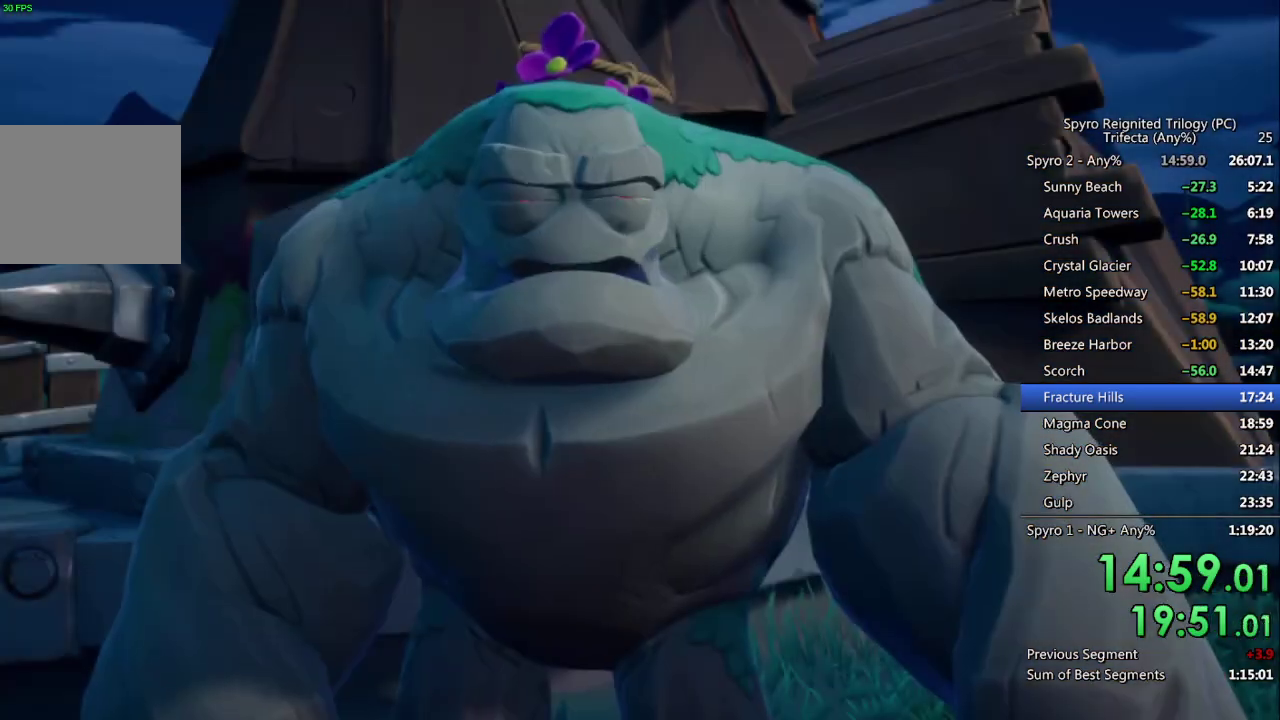
{"buttons": [], "left_stick": "center", "right_stick": "center", "events": [[17, "TRIANGLE", "down"], [83, "TRIANGLE", "up"], [250, "TRIANGLE", "down"], [483, "TRIANGLE", "up"]]}
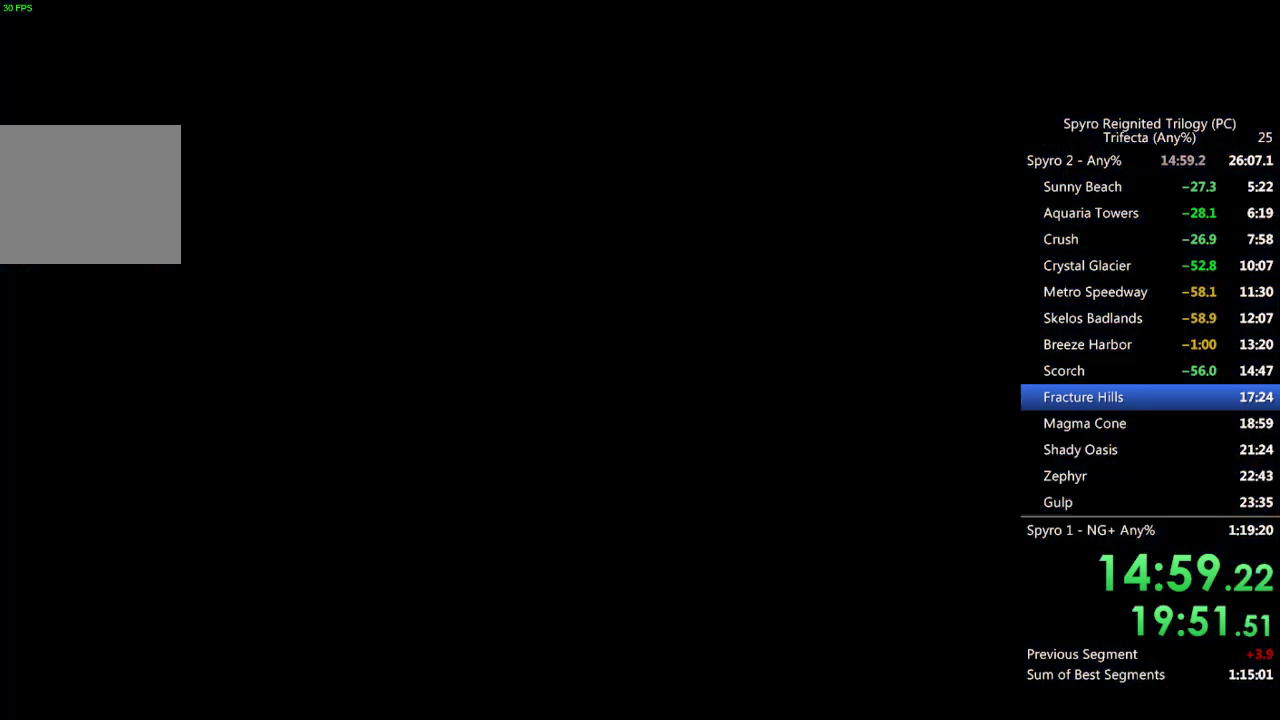
{"buttons": [], "left_stick": "center", "right_stick": "center", "events": []}
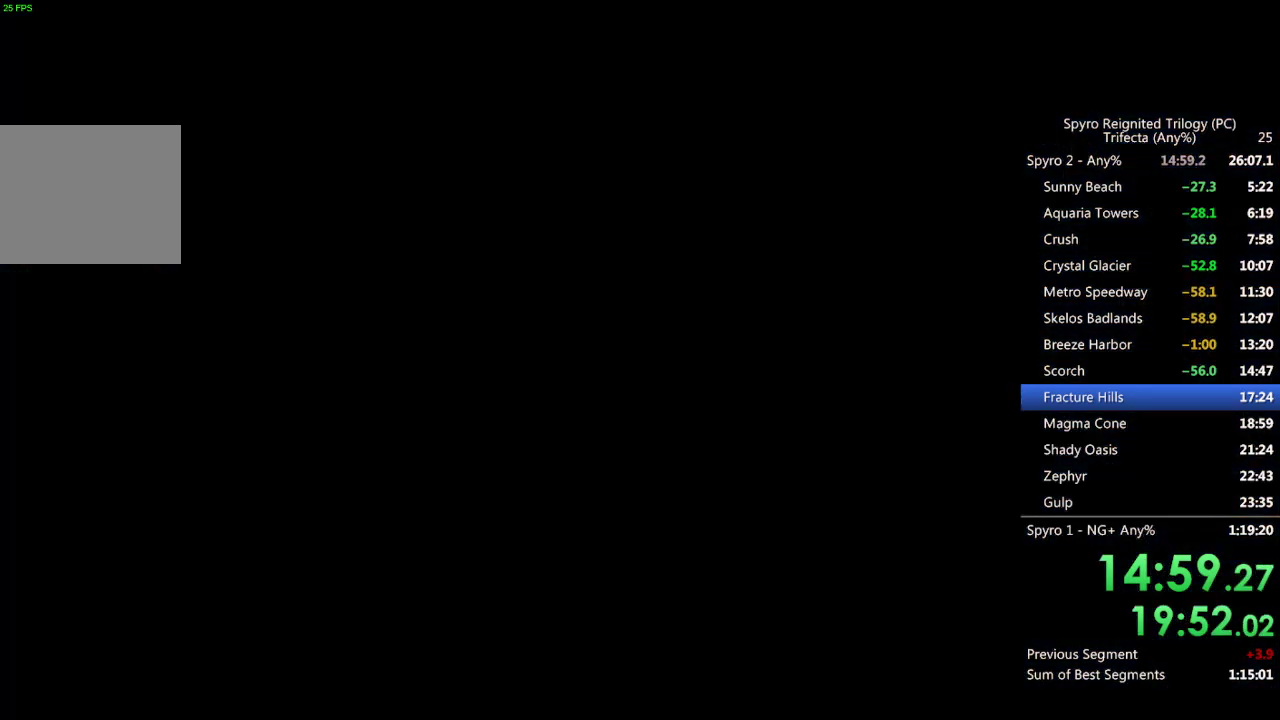
{"buttons": ["SQUARE"], "left_stick": "center", "right_stick": "center", "events": [[317, "SQUARE", "down"]]}
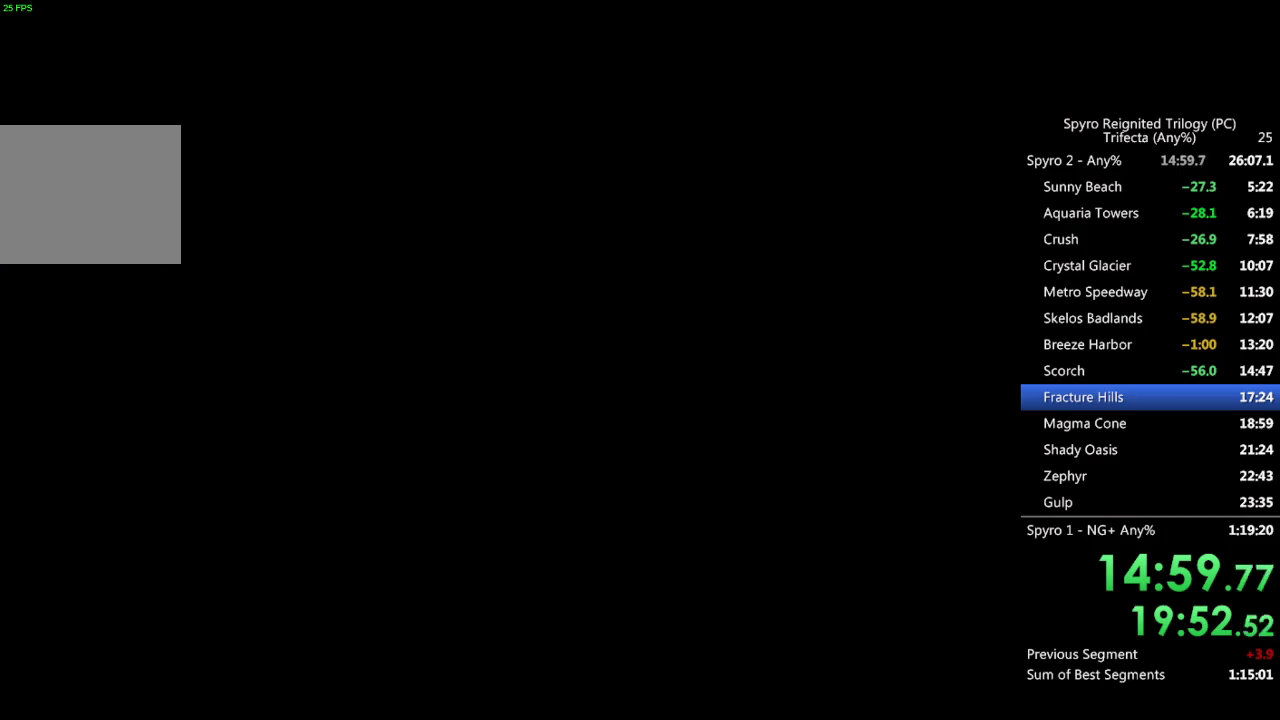
{"buttons": ["SQUARE"], "left_stick": "center", "right_stick": "center", "events": []}
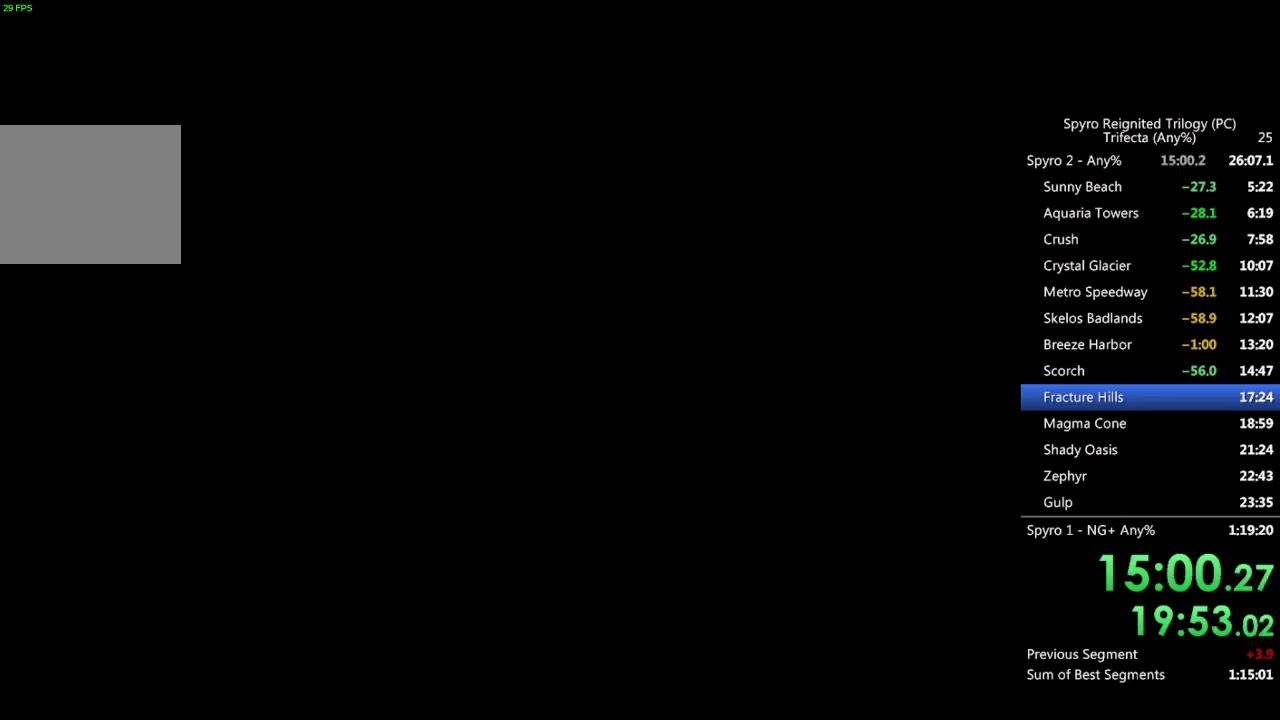
{"buttons": ["SQUARE"], "left_stick": "up", "right_stick": "center", "events": [[250, "left_stick", "left"], [300, "left_stick", "up-left"], [400, "left_stick", "up"]]}
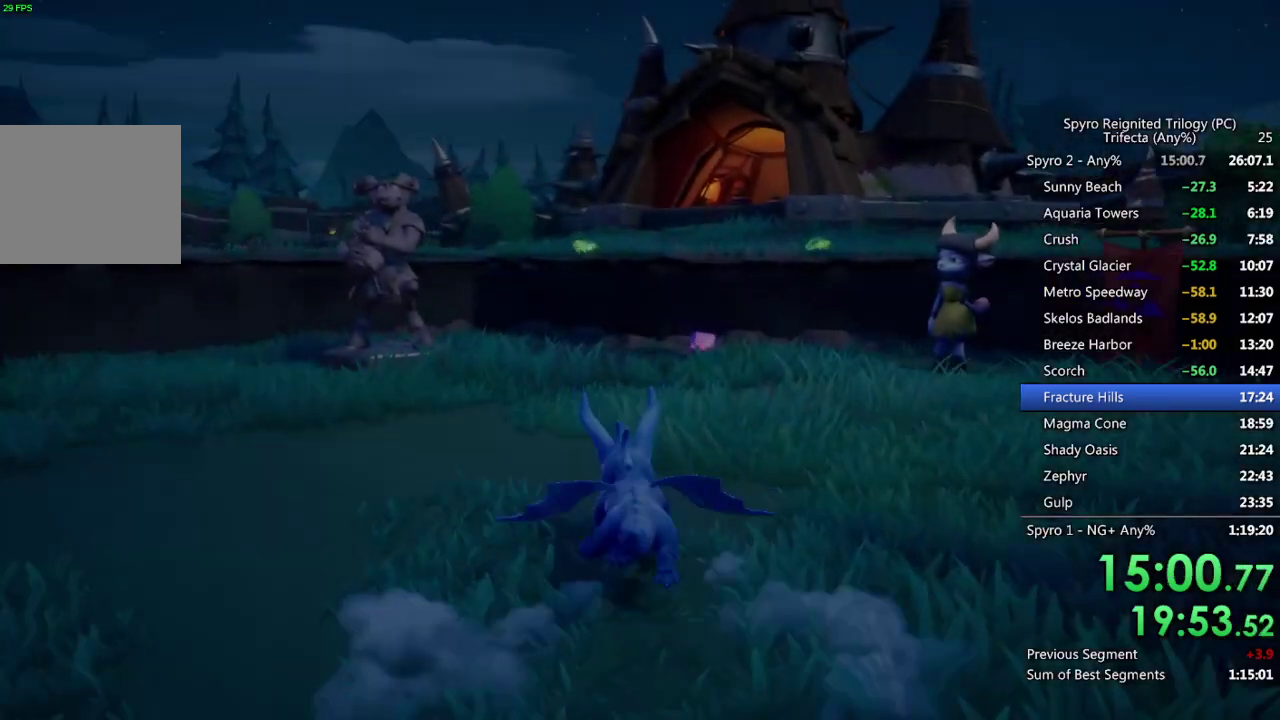
{"buttons": ["CIRCLE"], "left_stick": "up-left", "right_stick": "center", "events": [[67, "left_stick", "up-left"], [333, "SQUARE", "up"], [383, "CIRCLE", "down"], [450, "CIRCLE", "up"], [500, "CIRCLE", "down"]]}
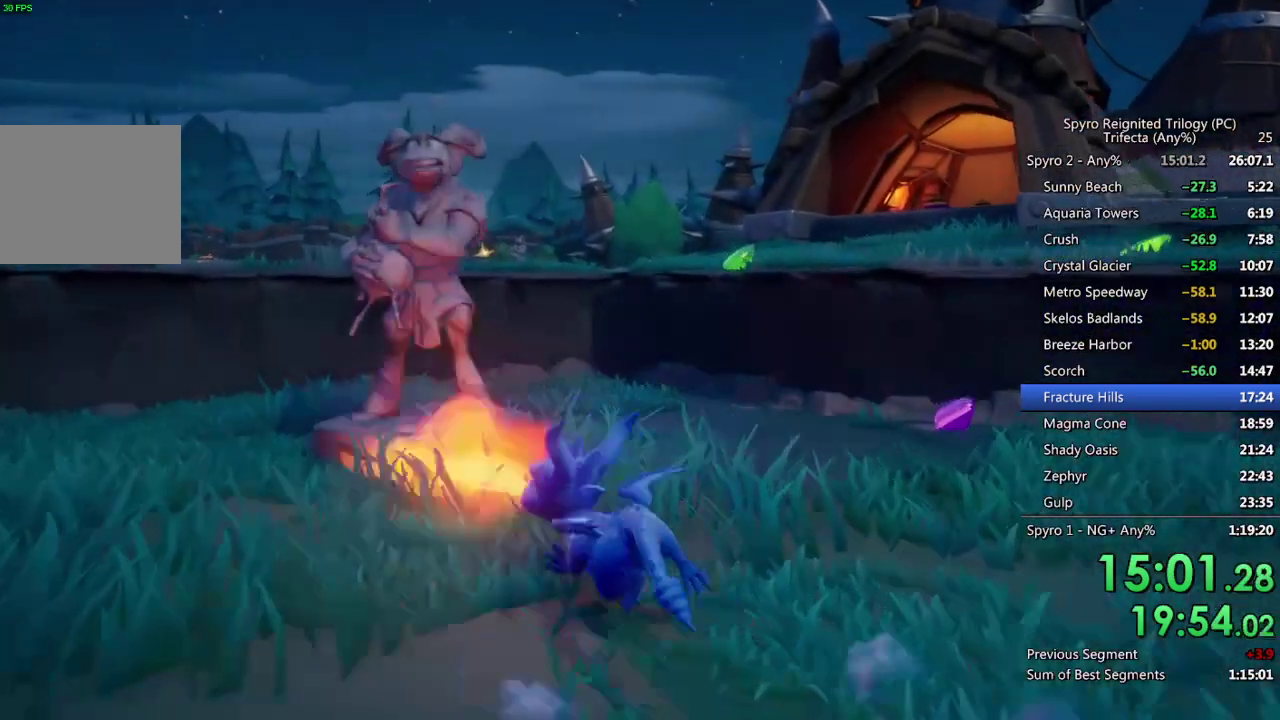
{"buttons": [], "left_stick": "center", "right_stick": "center", "events": [[83, "CIRCLE", "up"], [150, "left_stick", "center"]]}
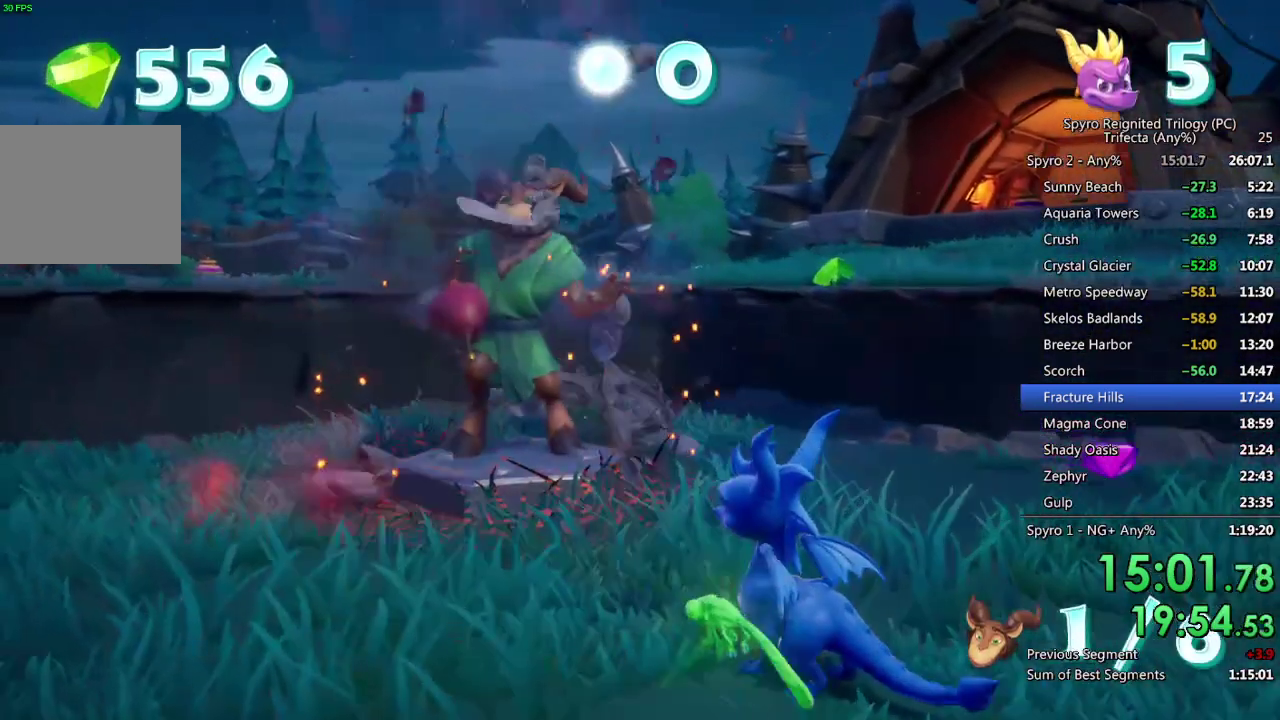
{"buttons": [], "left_stick": "center", "right_stick": "center", "events": []}
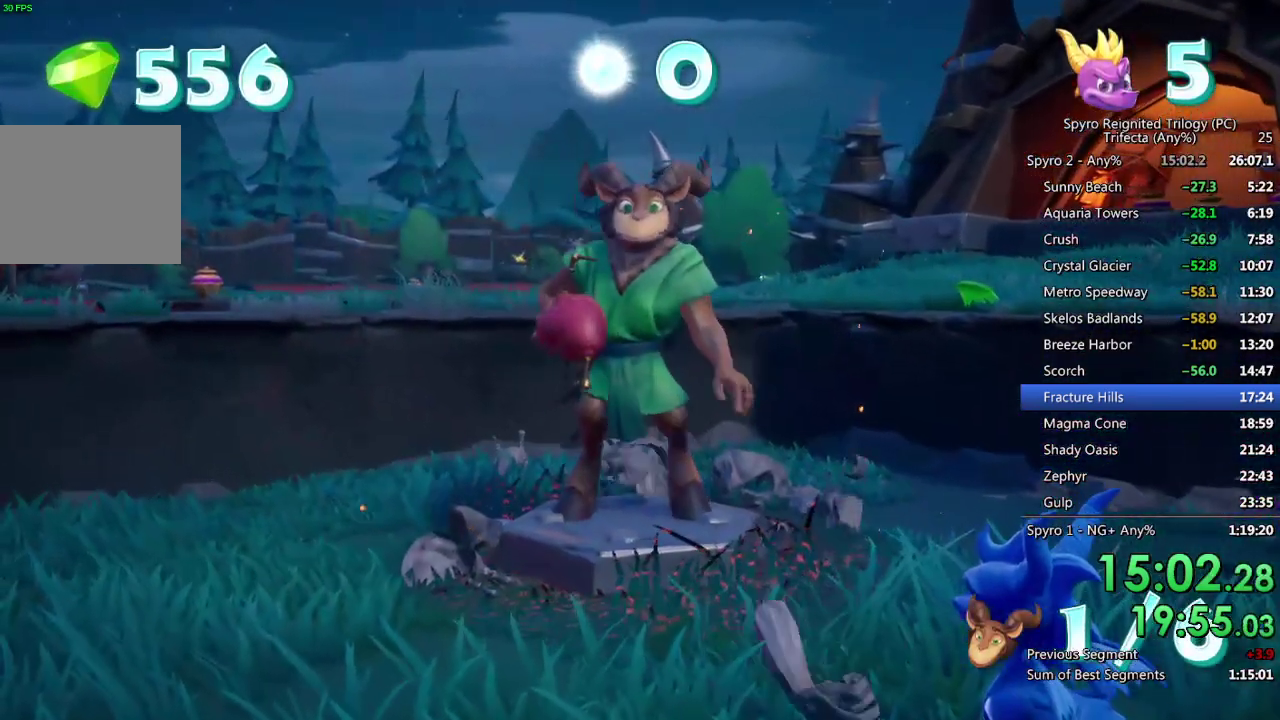
{"buttons": [], "left_stick": "center", "right_stick": "center", "events": []}
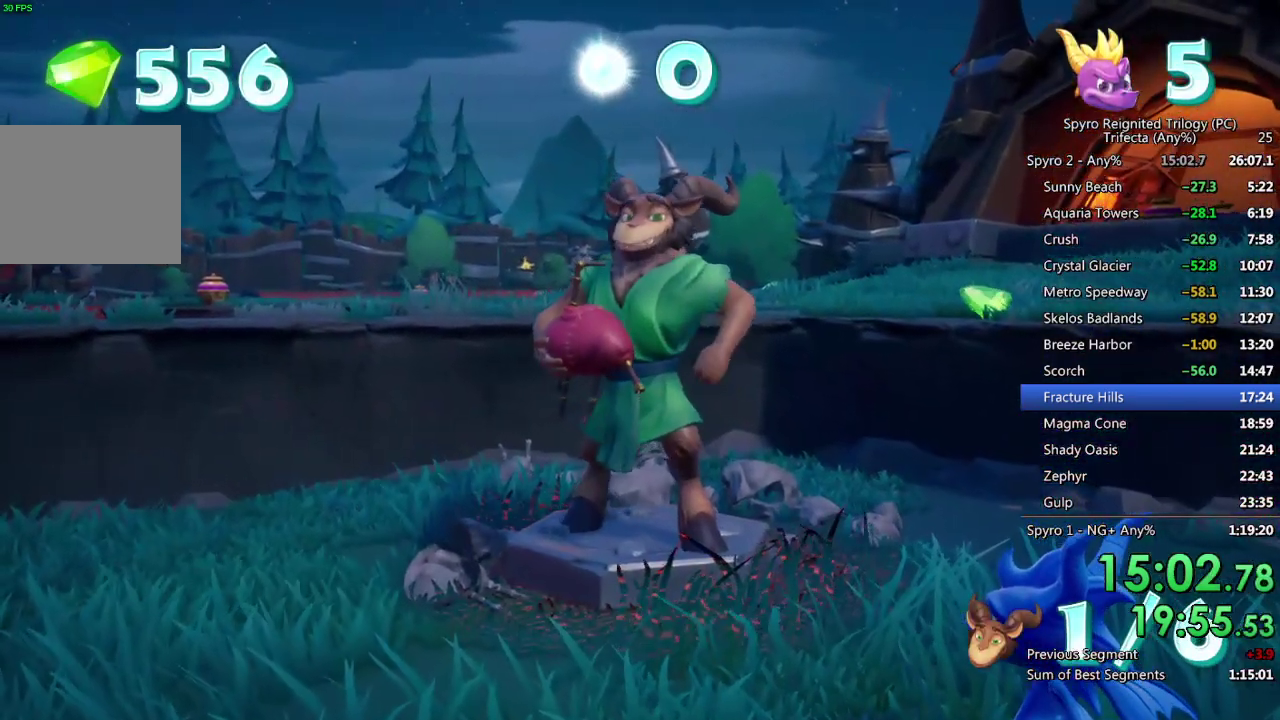
{"buttons": [], "left_stick": "center", "right_stick": "center", "events": []}